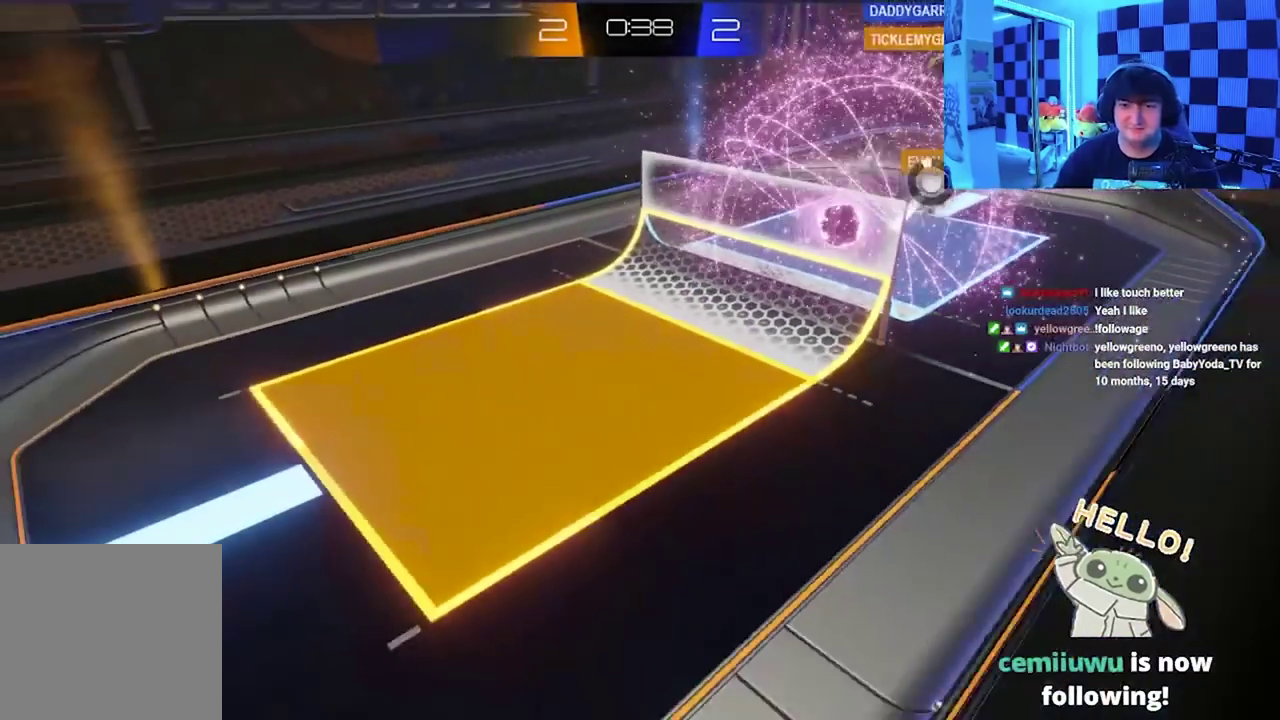
Gameplay with a controller (Xbox layout); each line is a JSON object with the inputs held at the frame after it. "events" lists button and stick changes between this image and that frame as [ms after this image, input, new state], when the widget could be followed in between. Not read: right_stick.
{"buttons": [], "left_stick": "center", "events": []}
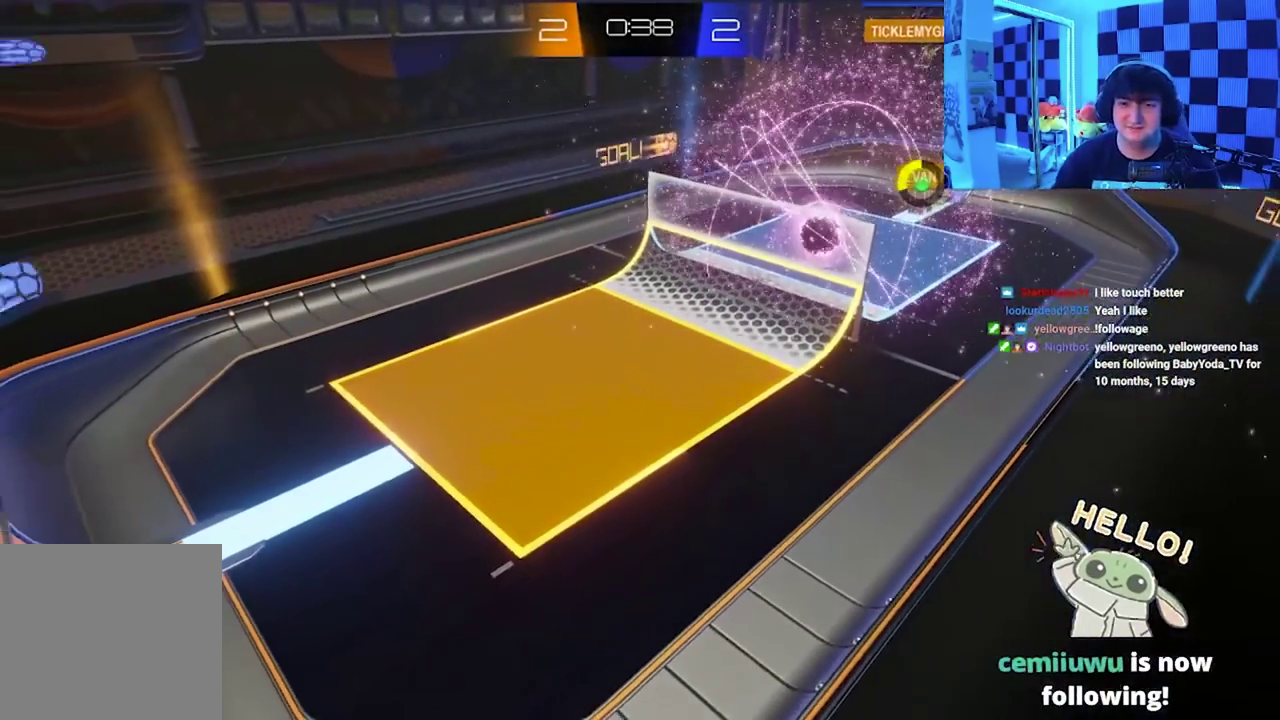
{"buttons": ["A"], "left_stick": "up", "events": [[100, "A", "down"], [100, "X", "down"], [200, "left_stick", "up-right"], [233, "B", "down"], [233, "Y", "down"], [383, "B", "up"], [383, "X", "up"], [383, "Y", "up"], [500, "left_stick", "up"]]}
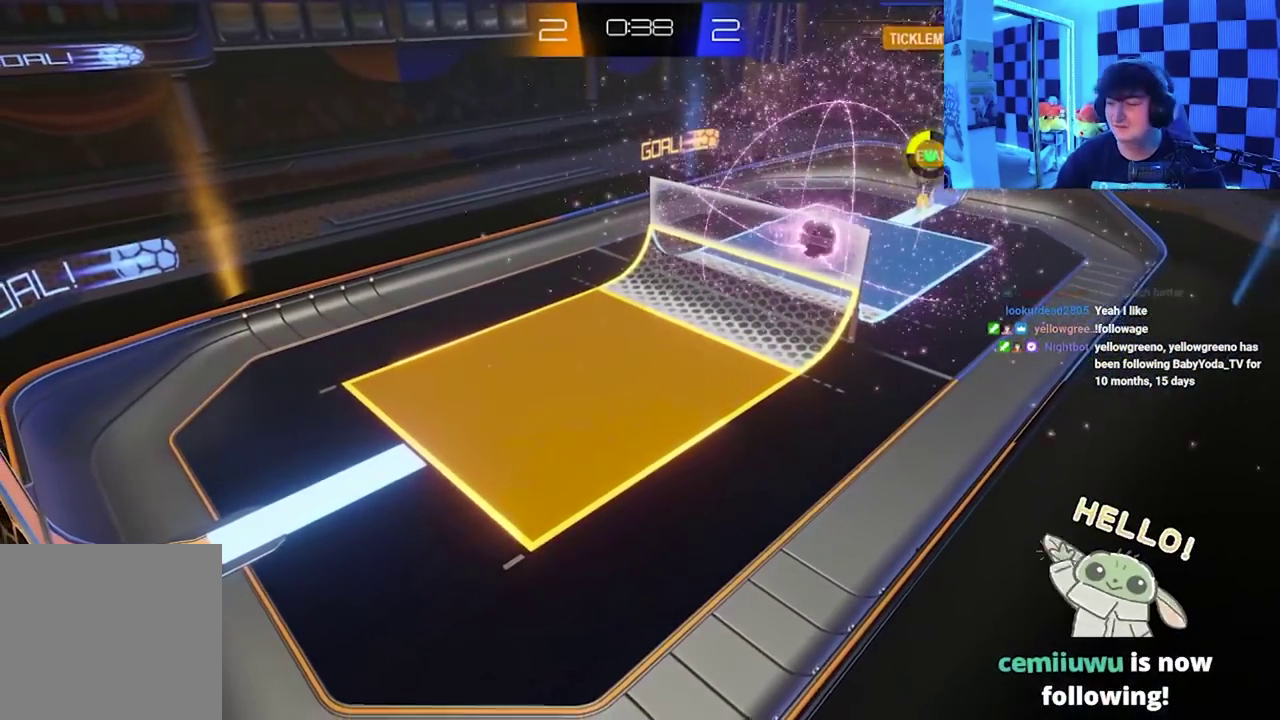
{"buttons": [], "left_stick": "center", "events": [[83, "left_stick", "center"], [100, "X", "down"], [100, "Y", "down"], [133, "B", "down"], [300, "A", "up"], [333, "B", "up"], [350, "X", "up"], [367, "Y", "up"]]}
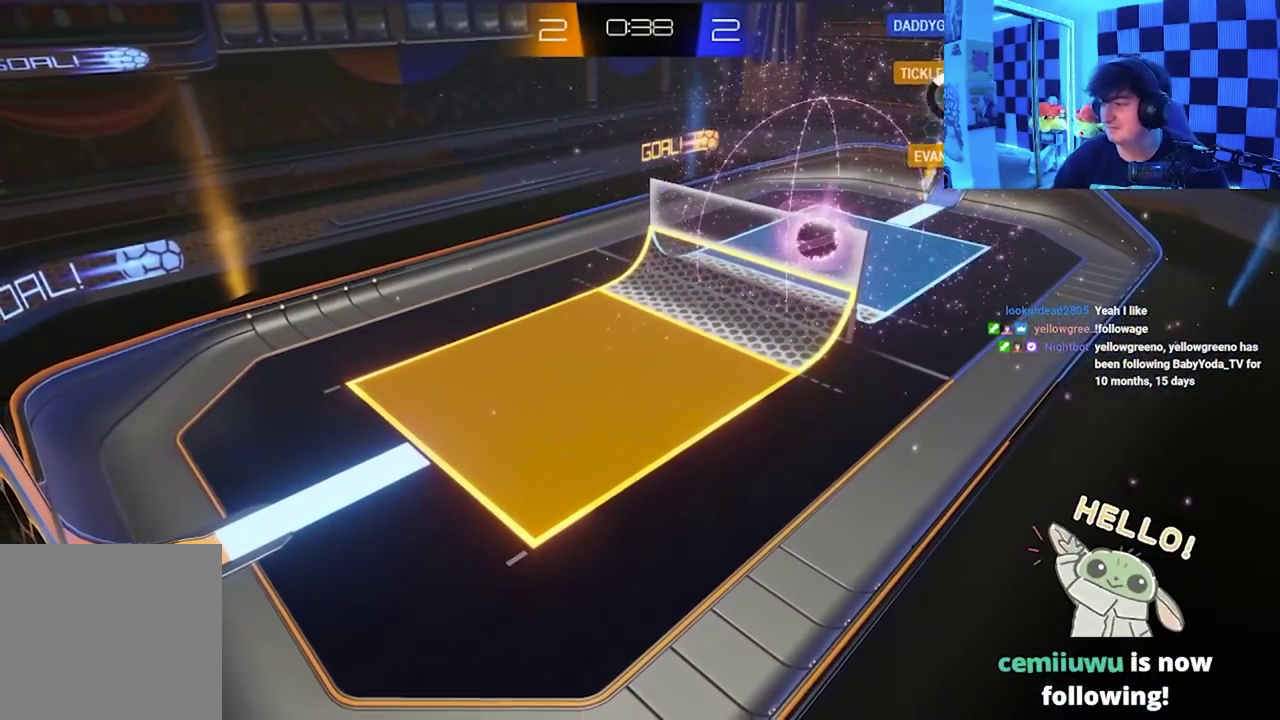
{"buttons": [], "left_stick": "center", "events": [[150, "X", "down"], [167, "A", "down"], [167, "Y", "down"], [200, "B", "down"], [383, "X", "up"], [433, "A", "up"], [450, "Y", "up"], [483, "B", "up"]]}
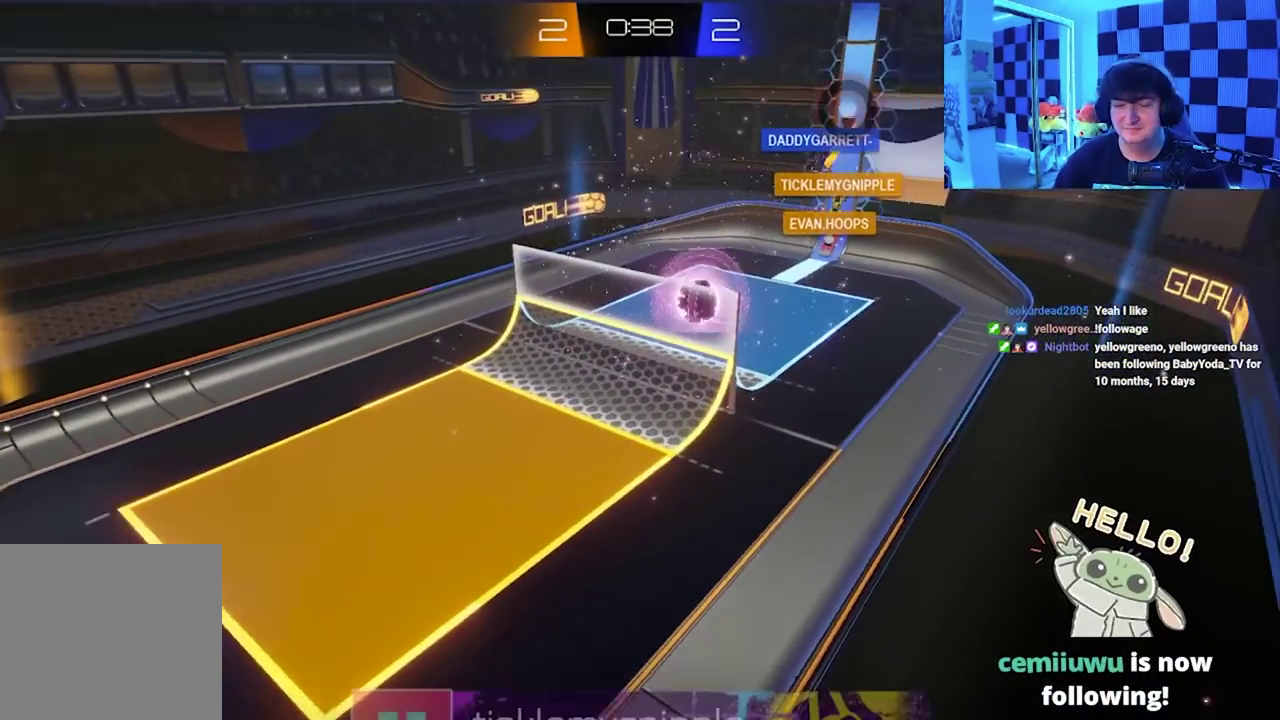
{"buttons": [], "left_stick": "center", "events": [[50, "A", "down"], [133, "X", "down"], [133, "Y", "down"], [183, "B", "down"], [283, "B", "up"], [450, "A", "up"], [467, "Y", "up"], [483, "X", "up"]]}
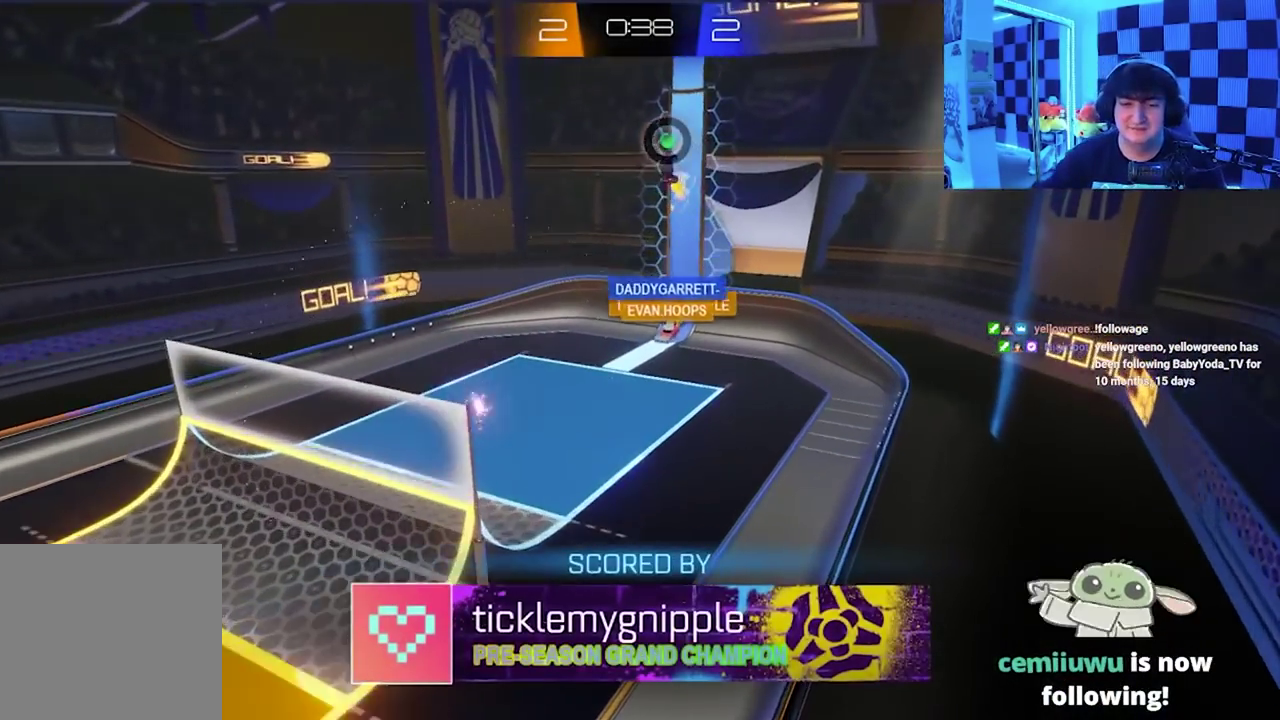
{"buttons": [], "left_stick": "up", "events": [[83, "left_stick", "up-right"], [367, "left_stick", "up"]]}
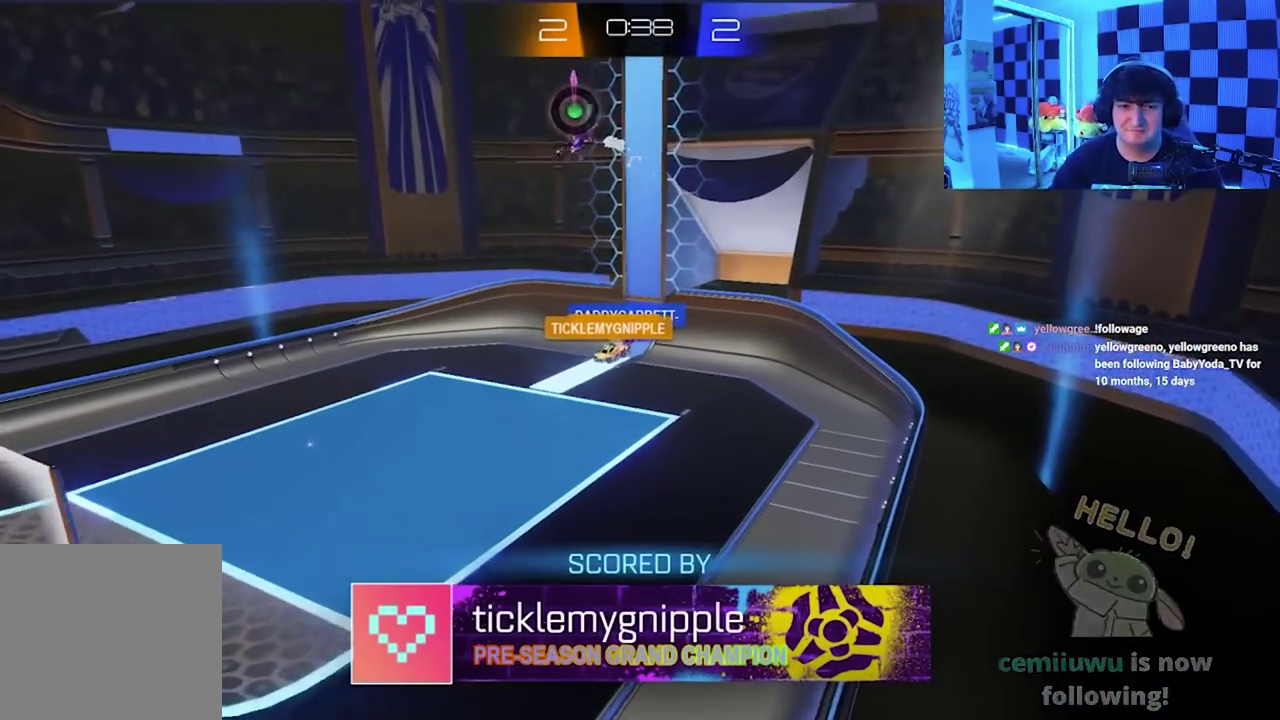
{"buttons": [], "left_stick": "center", "events": [[33, "left_stick", "center"]]}
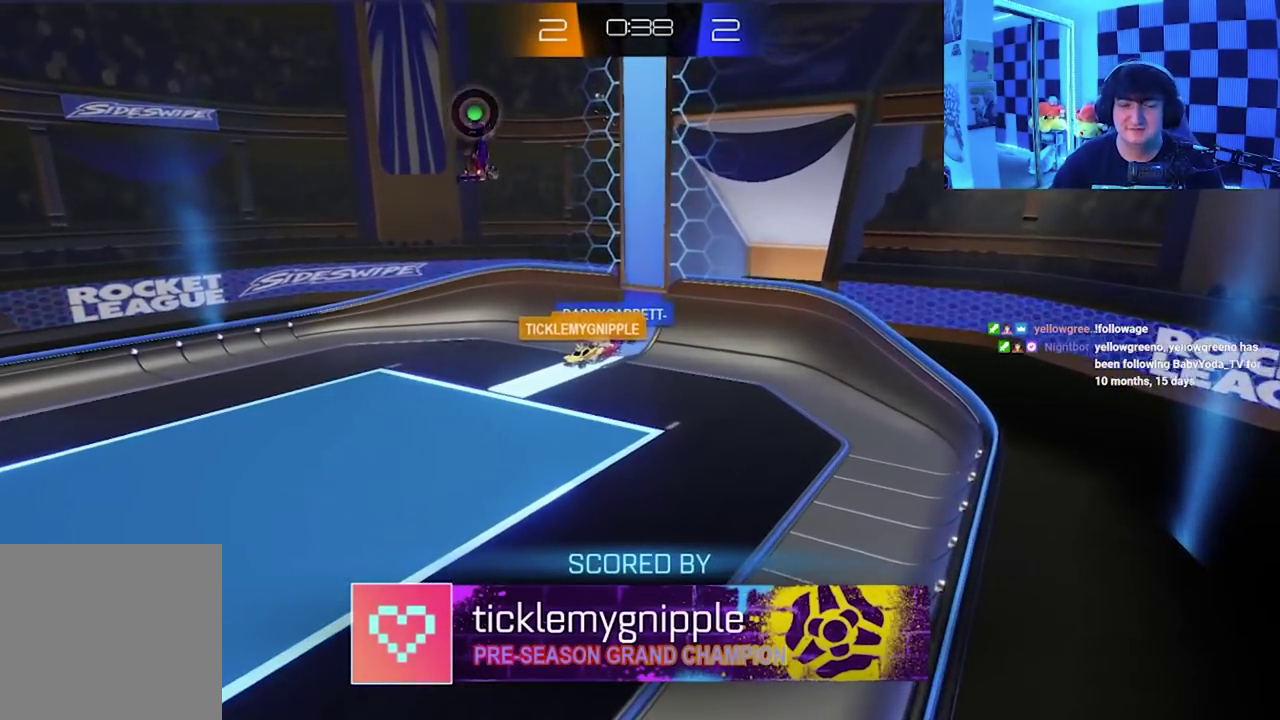
{"buttons": [], "left_stick": "right", "events": [[450, "left_stick", "right"]]}
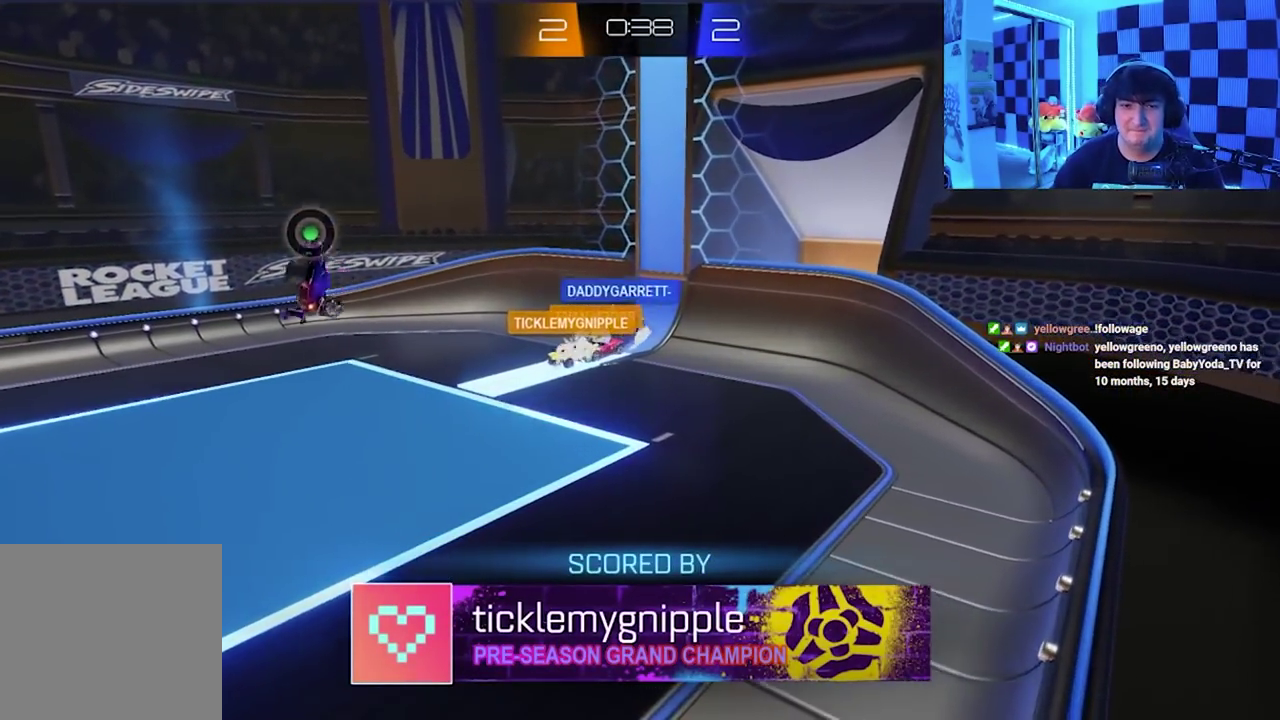
{"buttons": [], "left_stick": "center", "events": [[117, "left_stick", "center"]]}
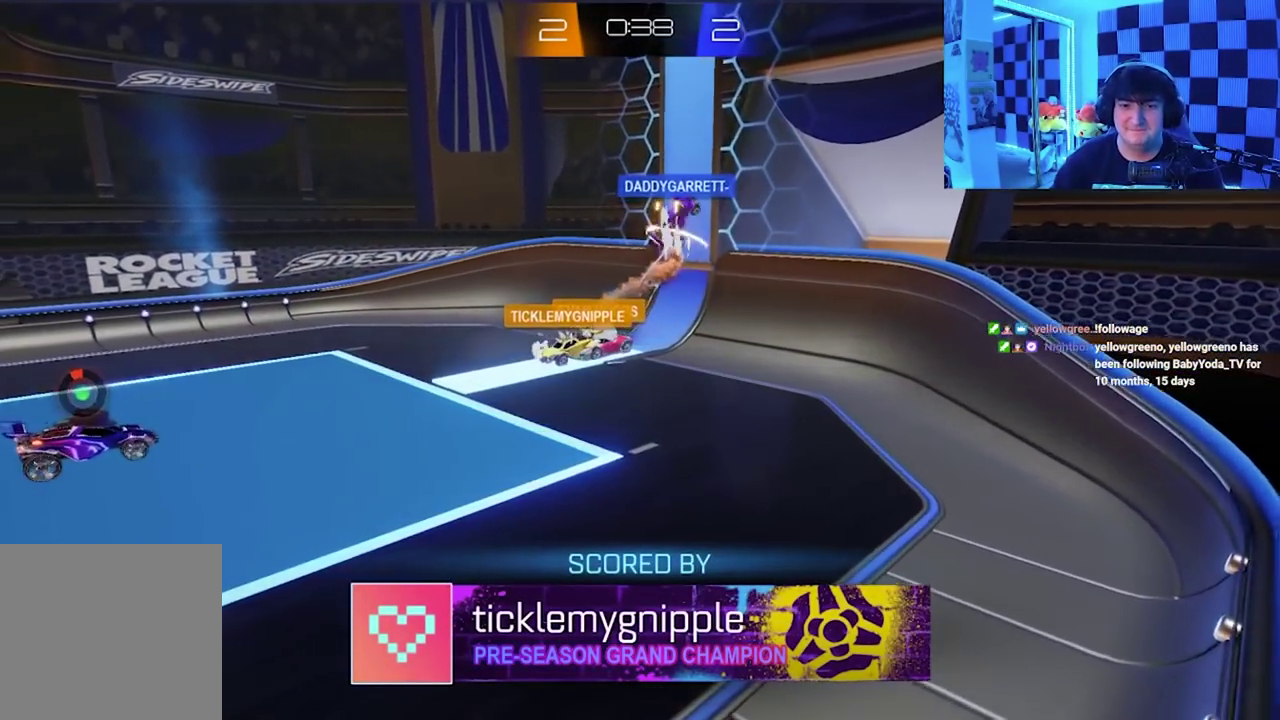
{"buttons": [], "left_stick": "up-right", "events": [[500, "left_stick", "up-right"]]}
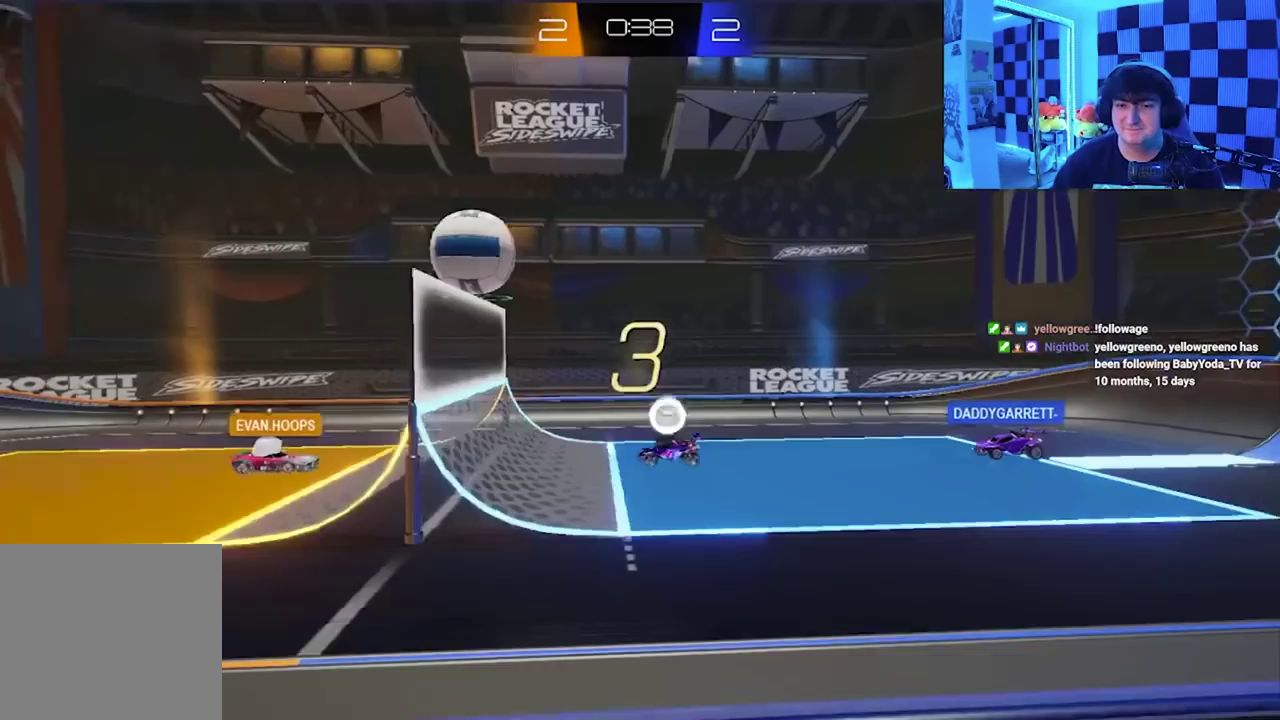
{"buttons": [], "left_stick": "right", "events": [[117, "left_stick", "right"], [217, "left_stick", "down-left"], [417, "left_stick", "right"]]}
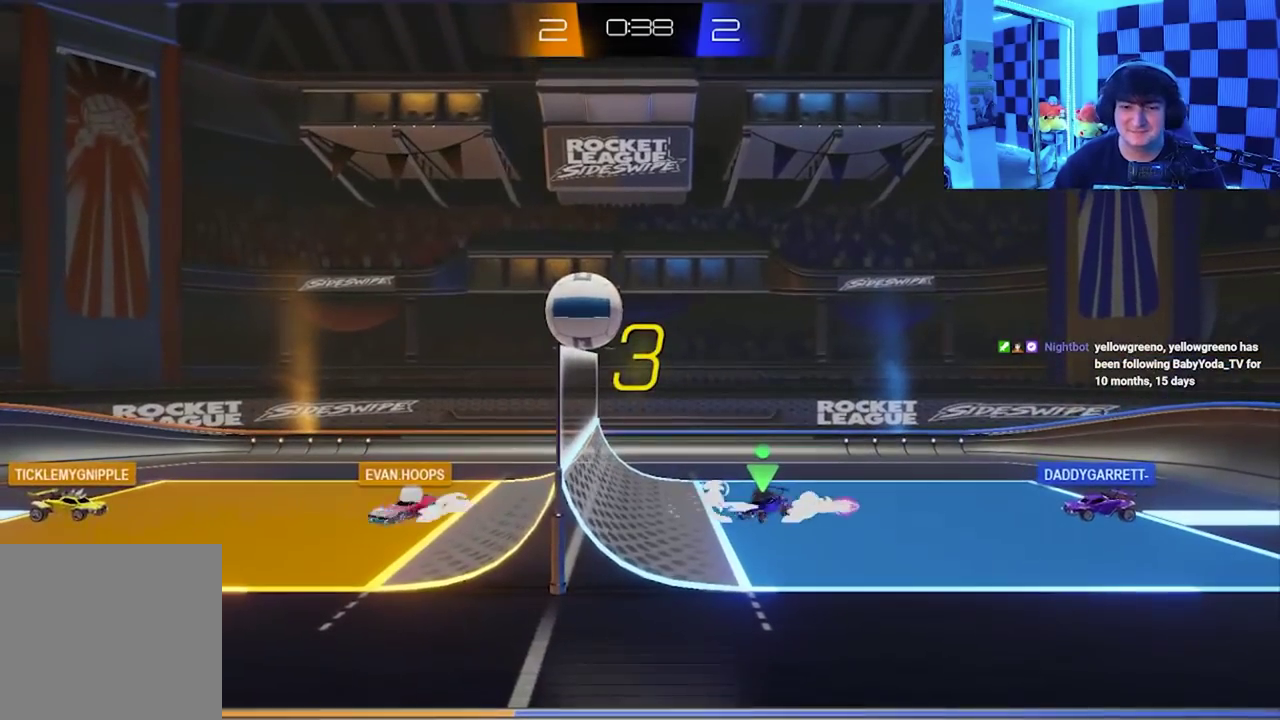
{"buttons": [], "left_stick": "up-left", "events": [[67, "left_stick", "left"], [200, "left_stick", "up-left"], [267, "left_stick", "up"], [317, "A", "down"], [317, "X", "down"], [367, "left_stick", "up-left"], [433, "X", "up"], [450, "A", "up"]]}
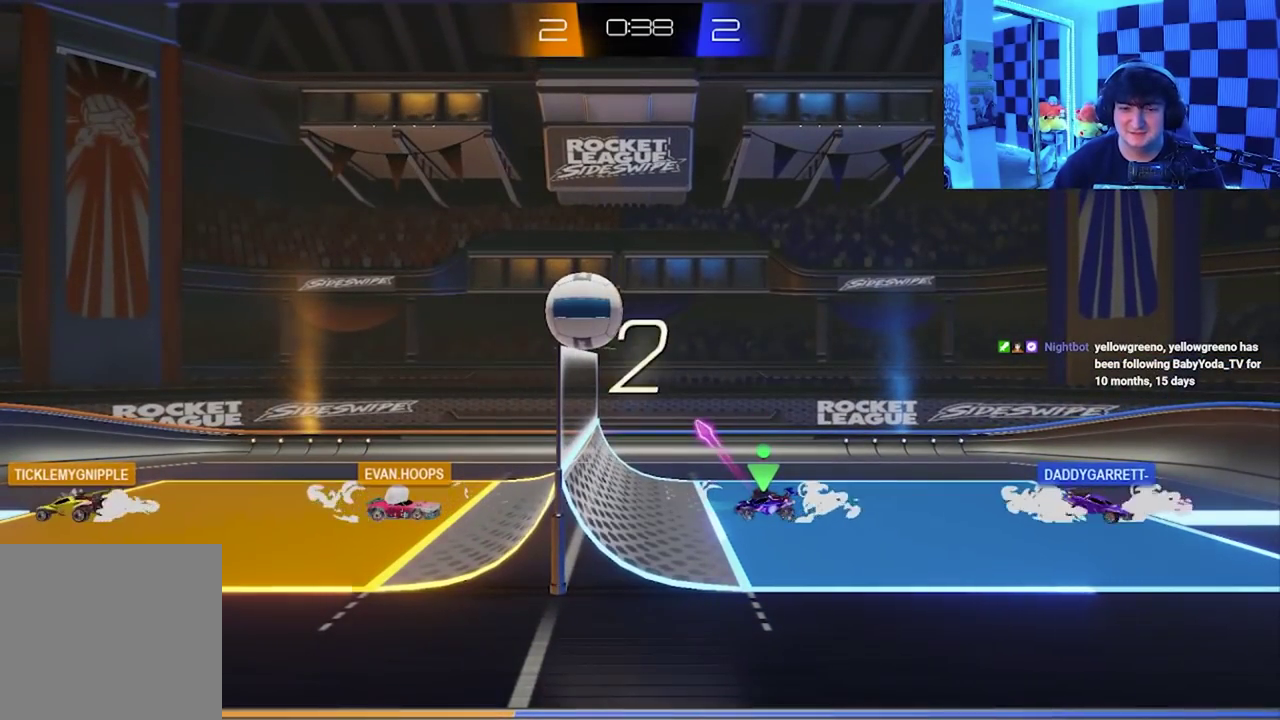
{"buttons": ["L1"], "left_stick": "up", "events": [[33, "L1", "down"], [67, "A", "down"], [83, "X", "down"], [200, "left_stick", "up"], [217, "X", "up"], [233, "A", "up"], [300, "A", "down"], [317, "X", "down"], [467, "A", "up"], [467, "X", "up"]]}
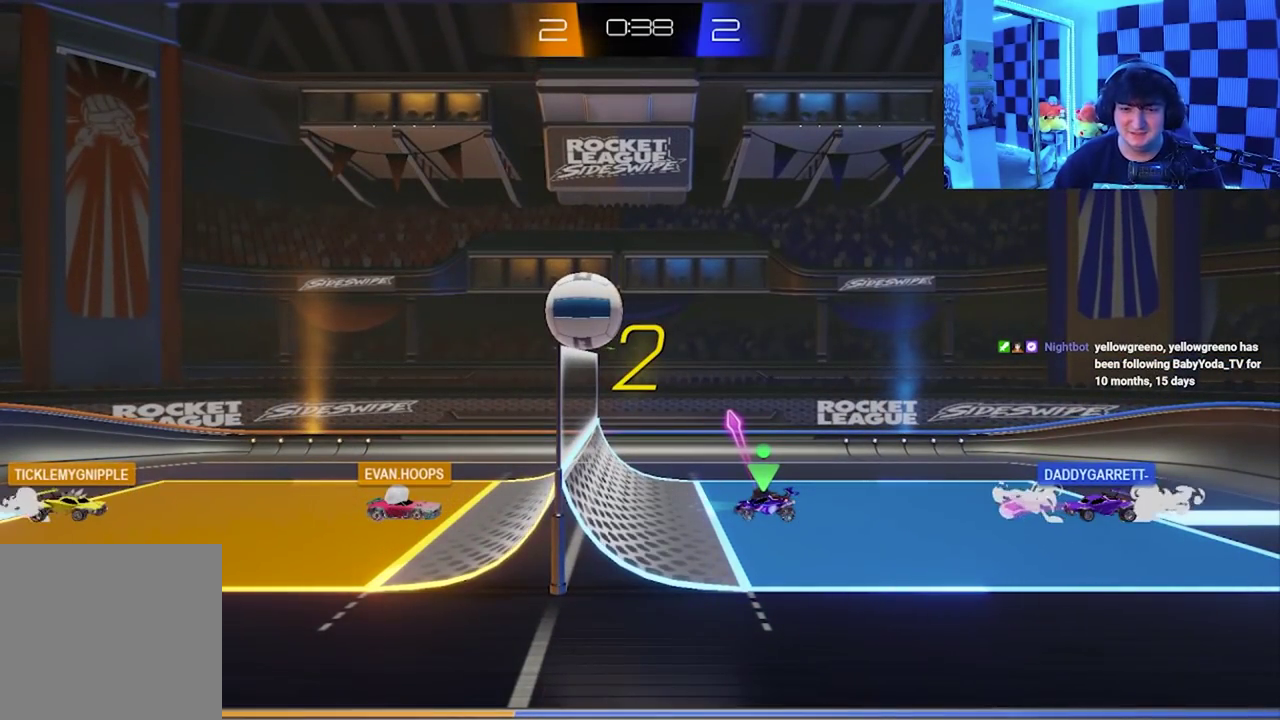
{"buttons": ["L1"], "left_stick": "up", "events": [[100, "A", "down"], [117, "X", "down"], [250, "X", "up"], [267, "A", "up"], [350, "A", "down"], [367, "X", "down"], [467, "X", "up"], [500, "A", "up"]]}
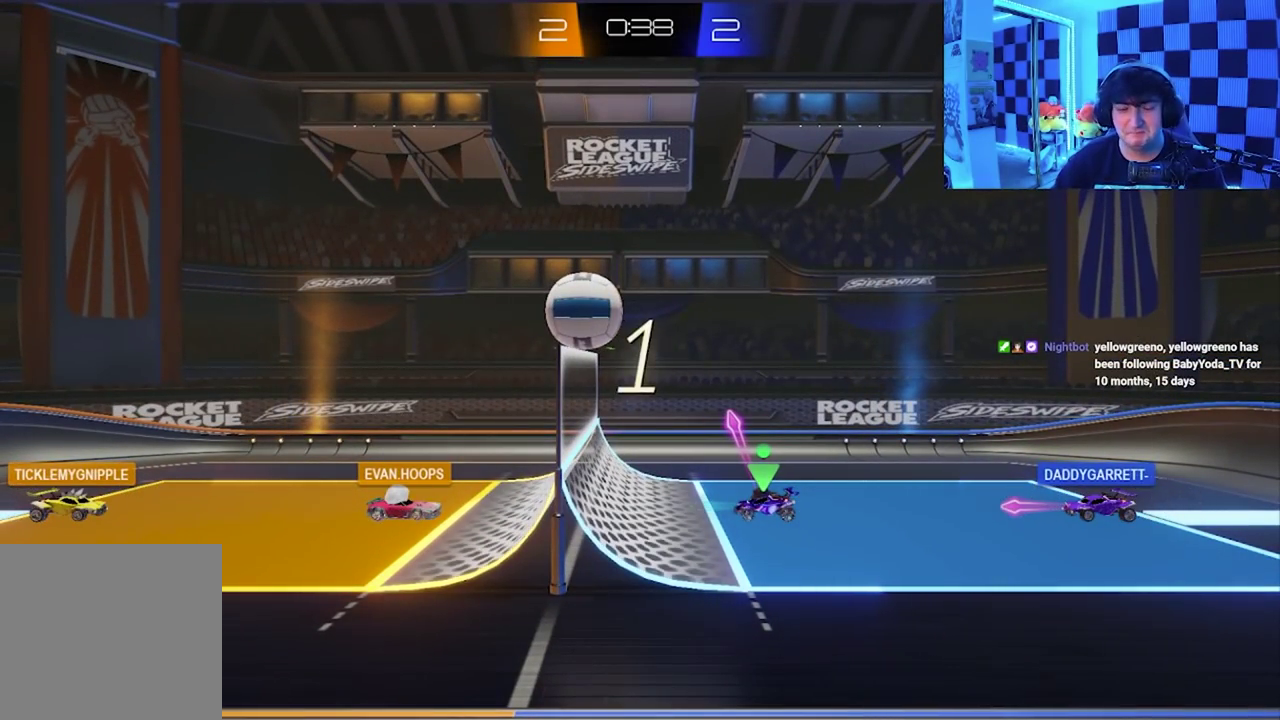
{"buttons": ["L1"], "left_stick": "up-left", "events": [[83, "A", "down"], [83, "X", "down"], [217, "X", "up"], [233, "A", "up"], [300, "A", "down"], [317, "X", "down"], [383, "left_stick", "up-left"], [450, "A", "up"], [450, "X", "up"]]}
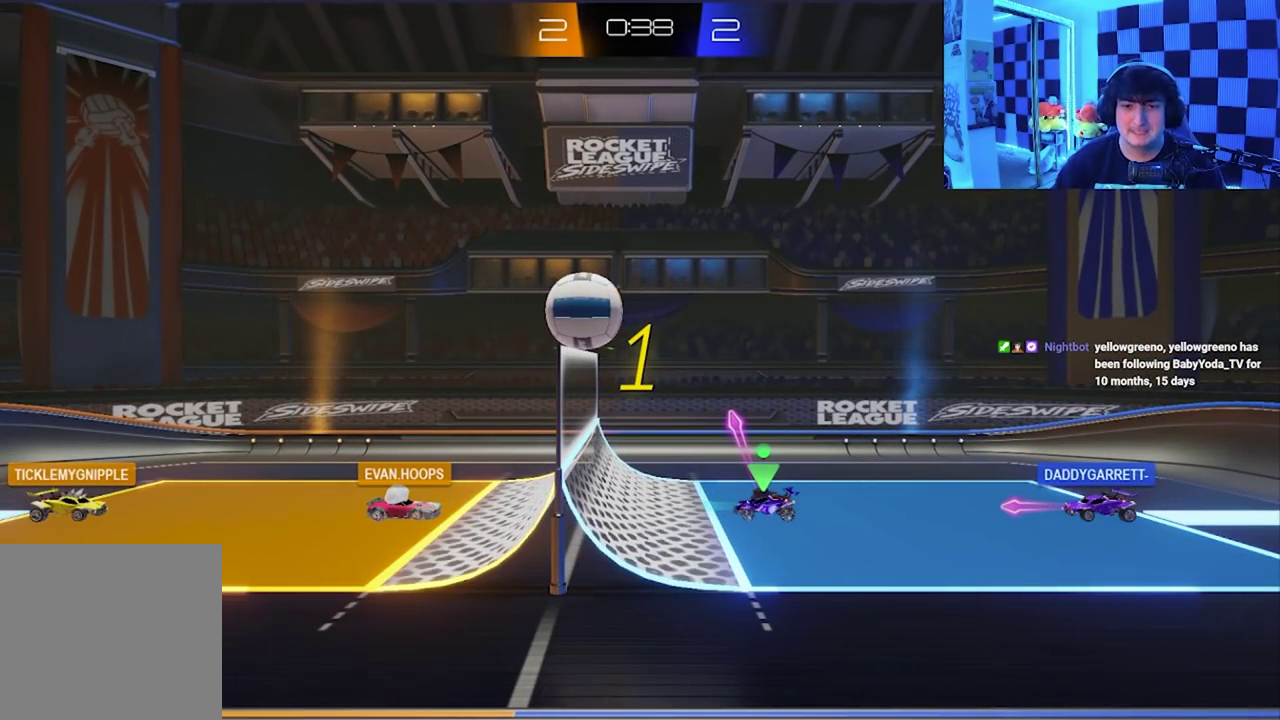
{"buttons": ["A", "X", "L1"], "left_stick": "up-left", "events": [[33, "A", "down"], [33, "X", "down"], [133, "X", "up"], [150, "A", "up"], [233, "A", "down"], [250, "X", "down"], [350, "A", "up"], [367, "X", "up"], [433, "A", "down"], [450, "X", "down"]]}
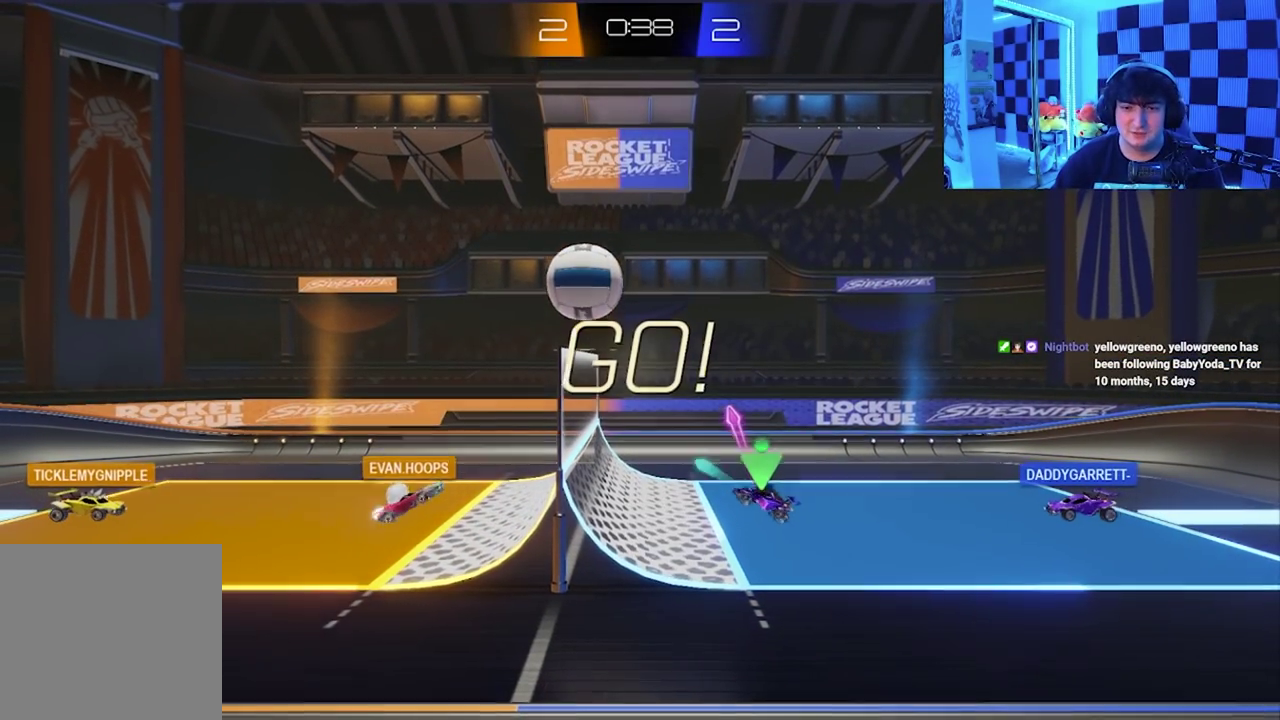
{"buttons": ["A", "X", "L1"], "left_stick": "up-left", "events": [[50, "A", "up"], [50, "X", "up"], [133, "A", "down"], [150, "X", "down"], [333, "left_stick", "up"], [450, "left_stick", "up-left"]]}
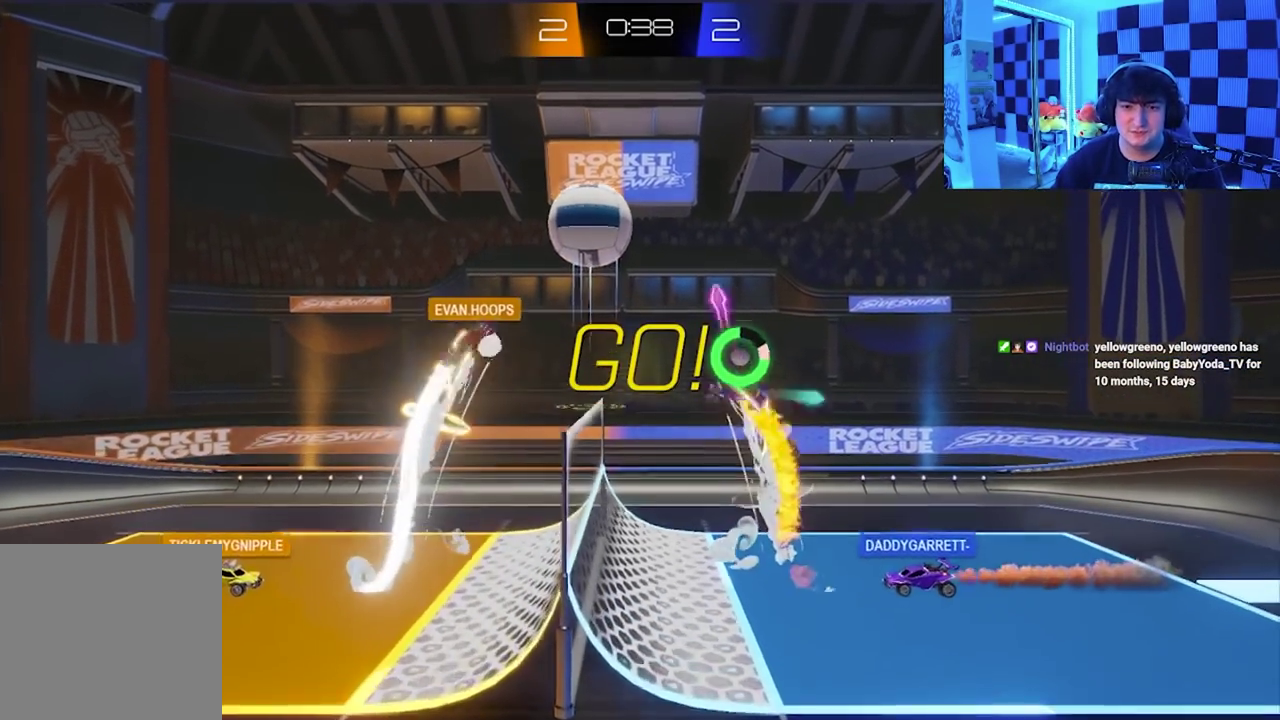
{"buttons": [], "left_stick": "right", "events": [[200, "left_stick", "up"], [333, "left_stick", "up-right"], [367, "L1", "up"], [400, "A", "up"], [400, "X", "up"], [450, "left_stick", "right"]]}
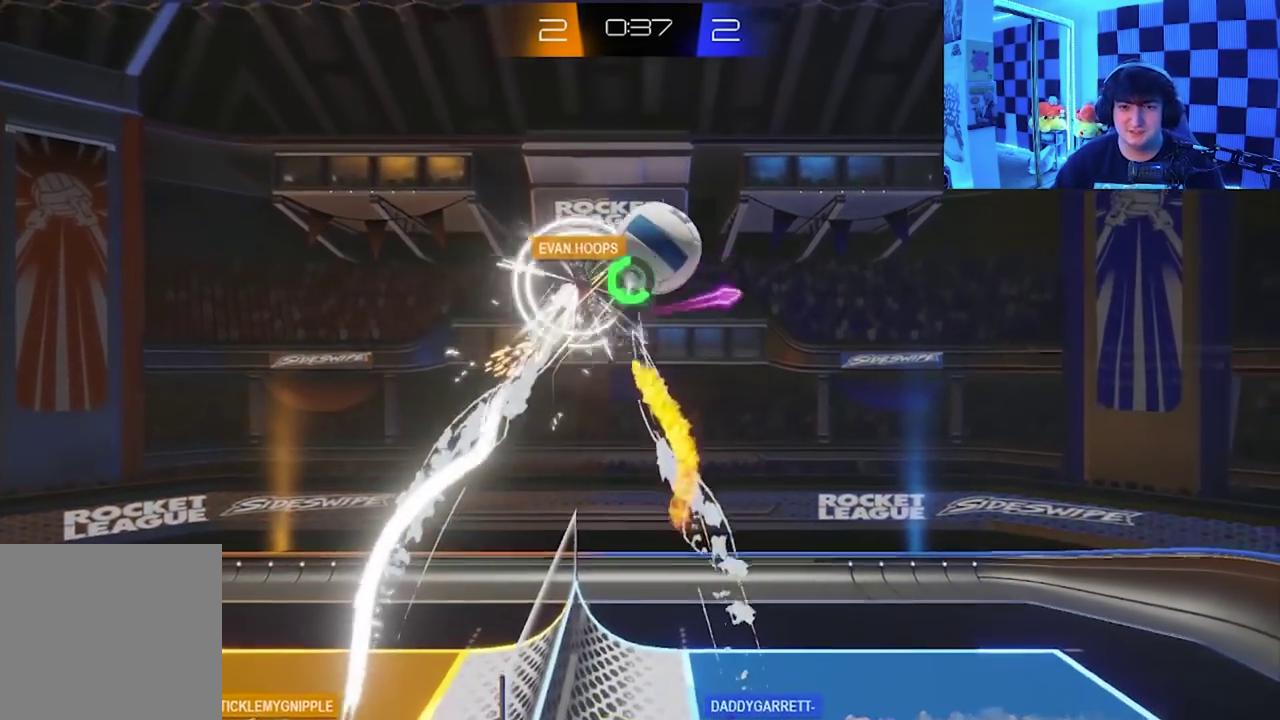
{"buttons": ["X"], "left_stick": "down-right", "events": [[150, "X", "down"], [200, "left_stick", "down-right"]]}
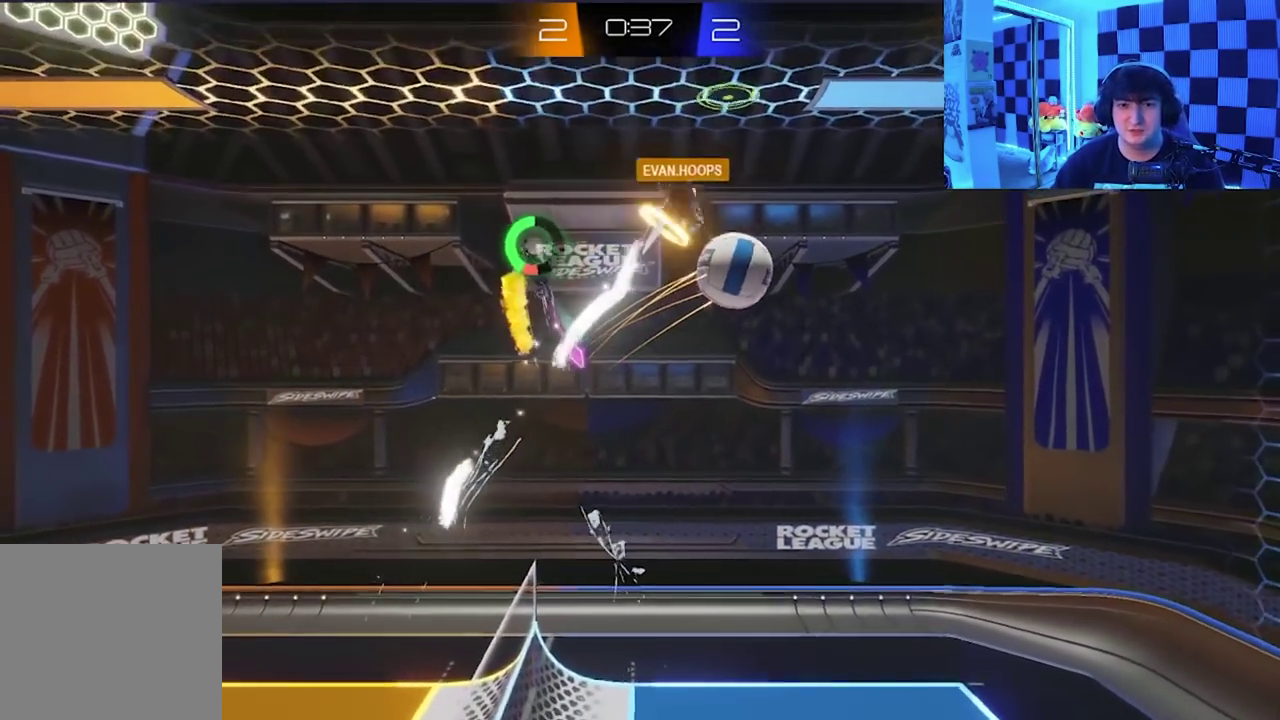
{"buttons": ["X"], "left_stick": "down-right", "events": []}
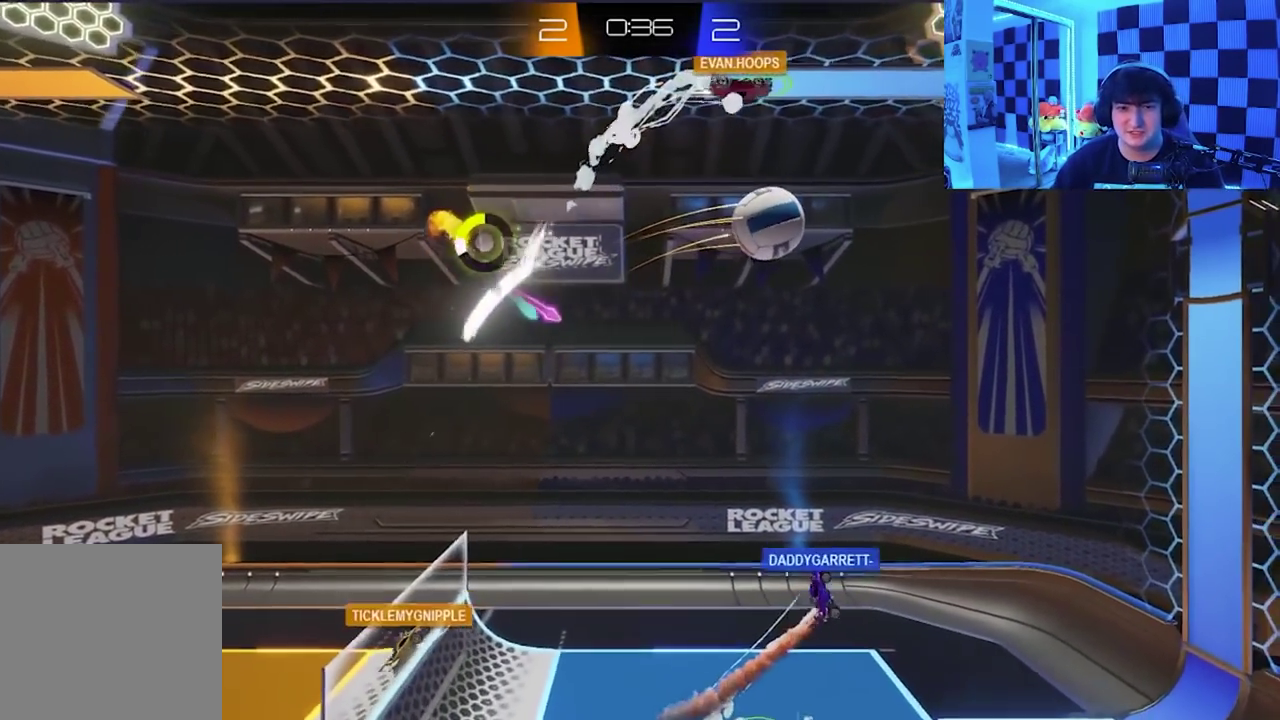
{"buttons": [], "left_stick": "down-right", "events": [[300, "X", "up"]]}
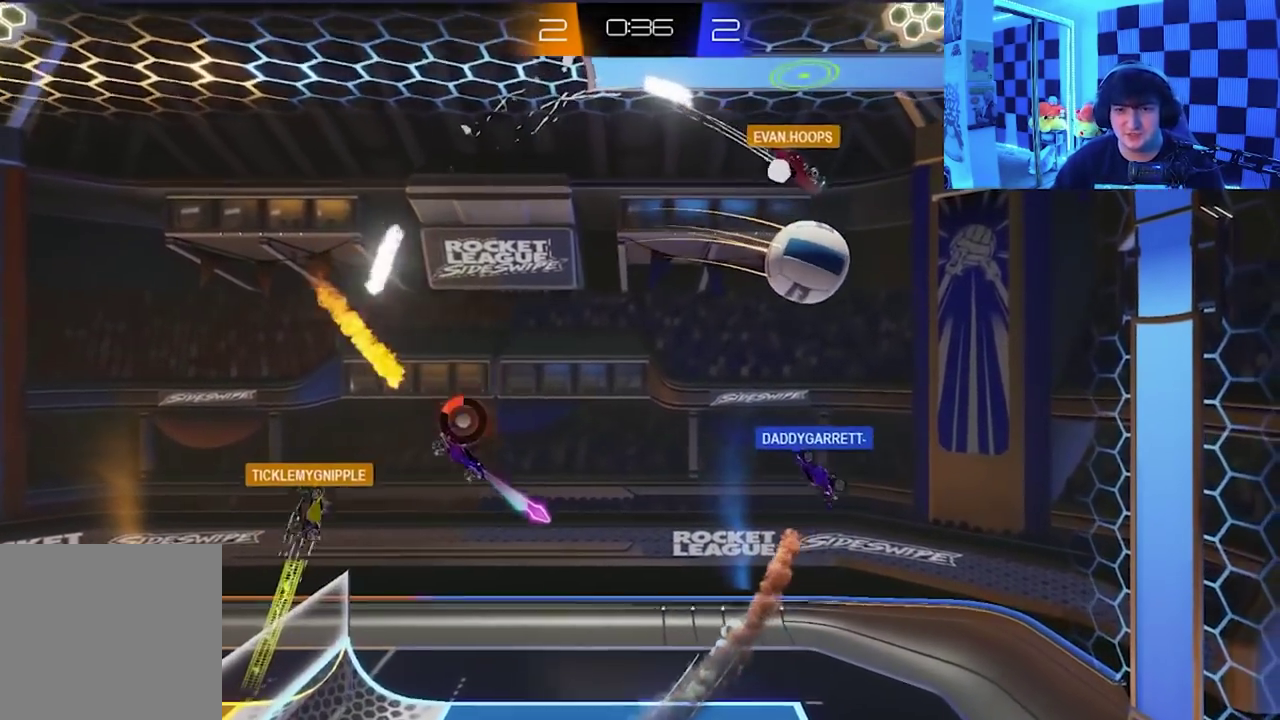
{"buttons": [], "left_stick": "down-right", "events": []}
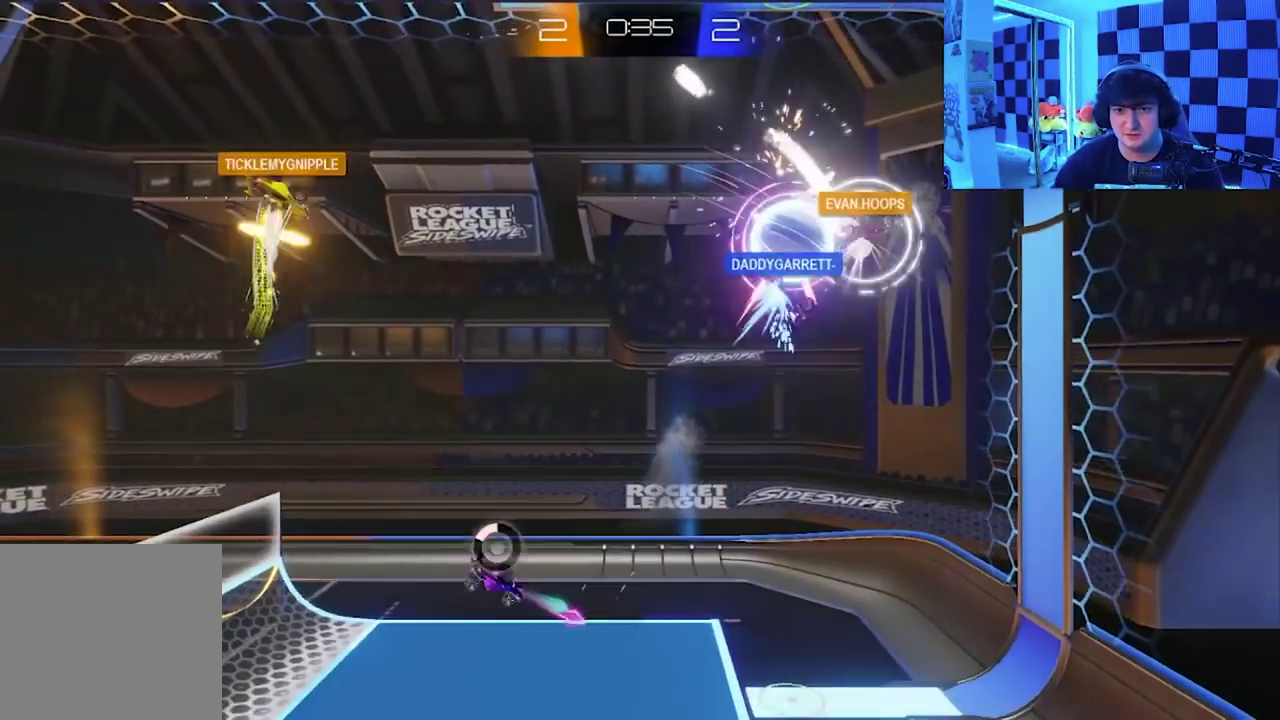
{"buttons": [], "left_stick": "center", "events": [[200, "left_stick", "center"]]}
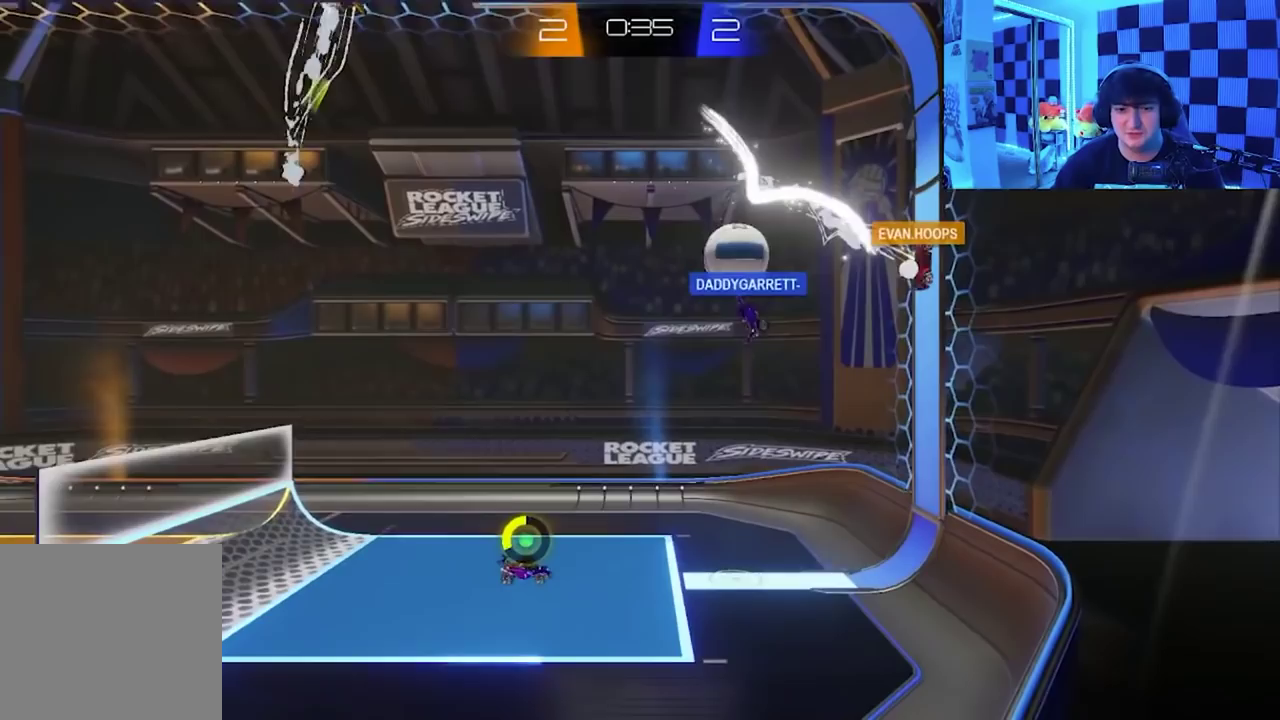
{"buttons": [], "left_stick": "center", "events": [[17, "left_stick", "right"], [233, "left_stick", "center"]]}
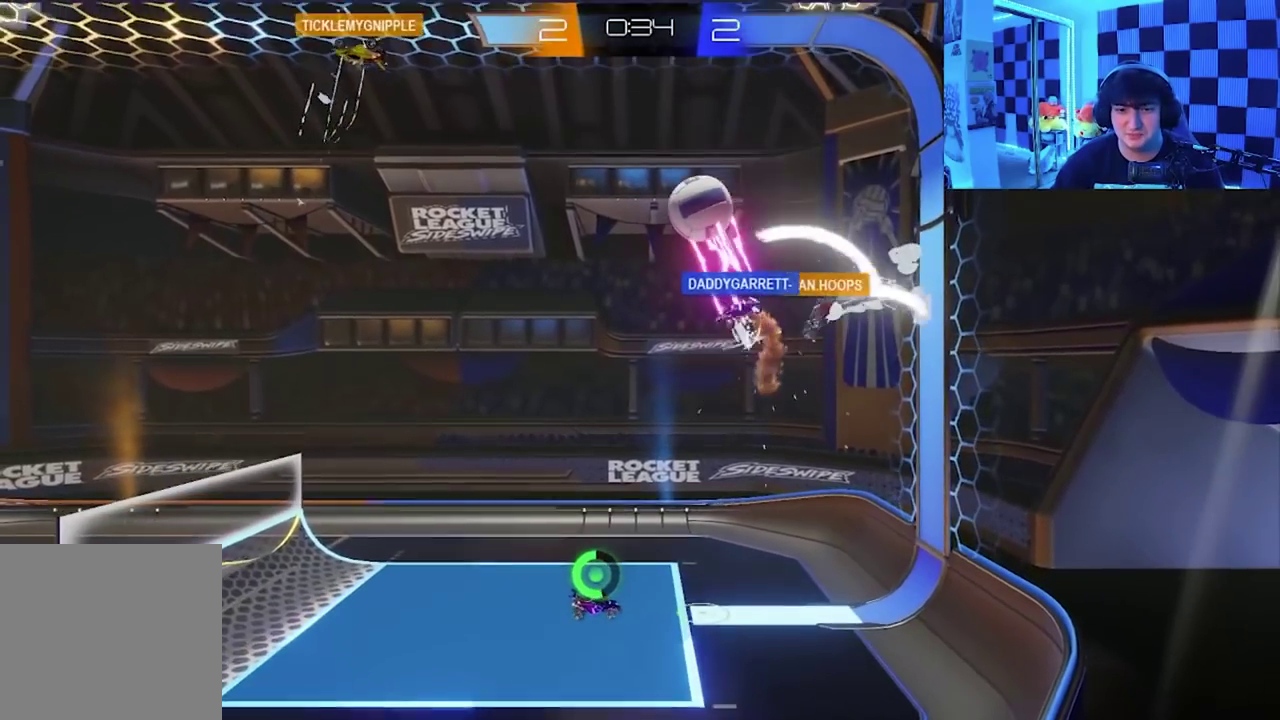
{"buttons": [], "left_stick": "left", "events": [[50, "left_stick", "left"], [183, "left_stick", "center"], [450, "left_stick", "left"]]}
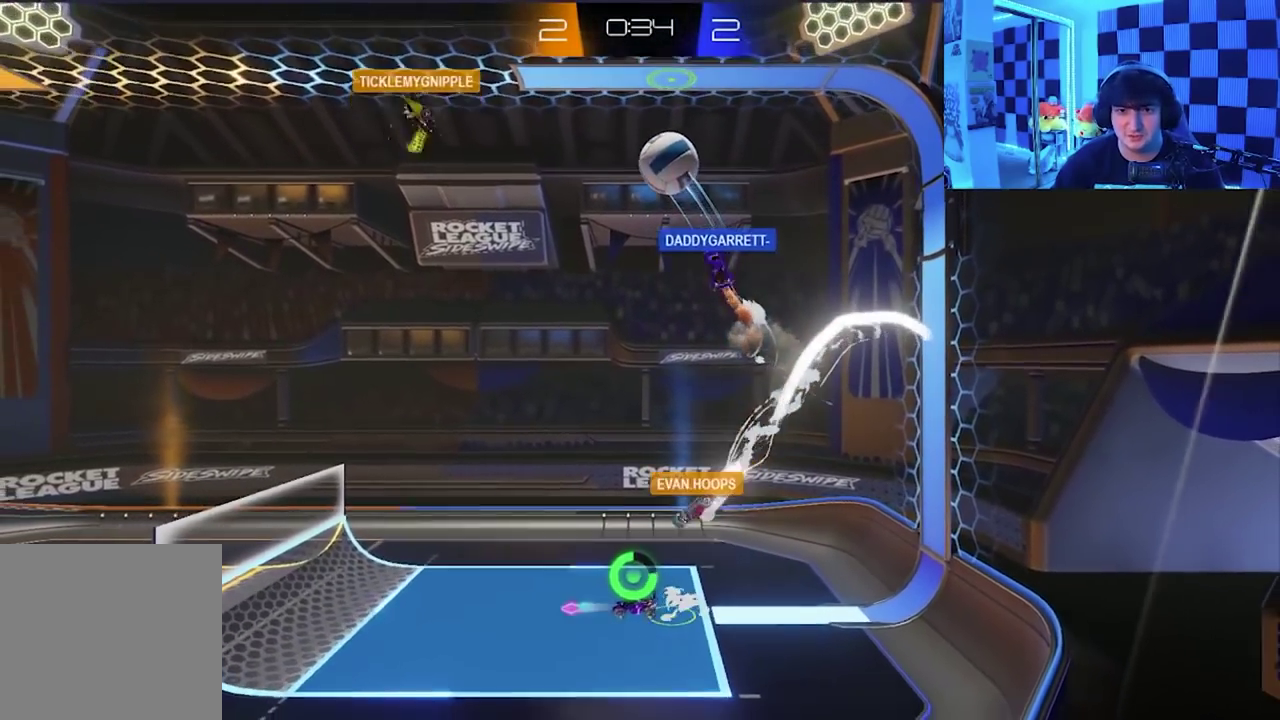
{"buttons": [], "left_stick": "center", "events": [[33, "left_stick", "down-left"], [150, "left_stick", "center"]]}
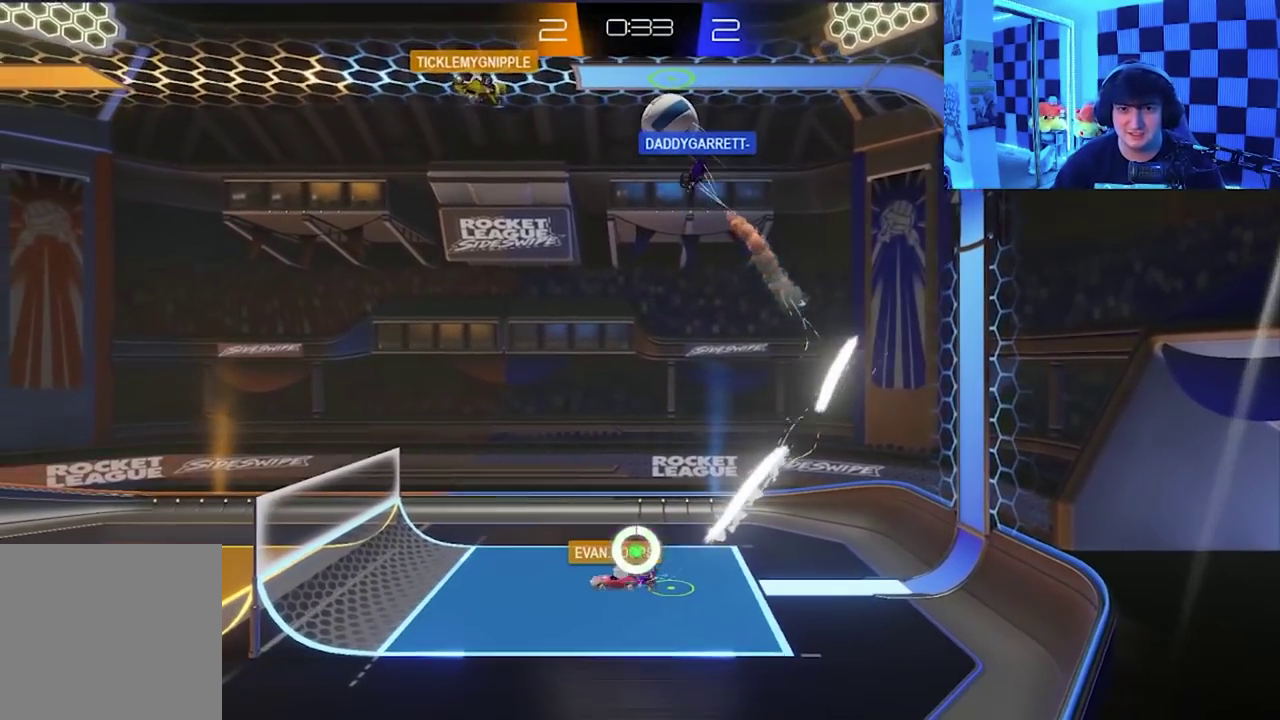
{"buttons": [], "left_stick": "center", "events": [[83, "left_stick", "down-left"], [367, "left_stick", "center"]]}
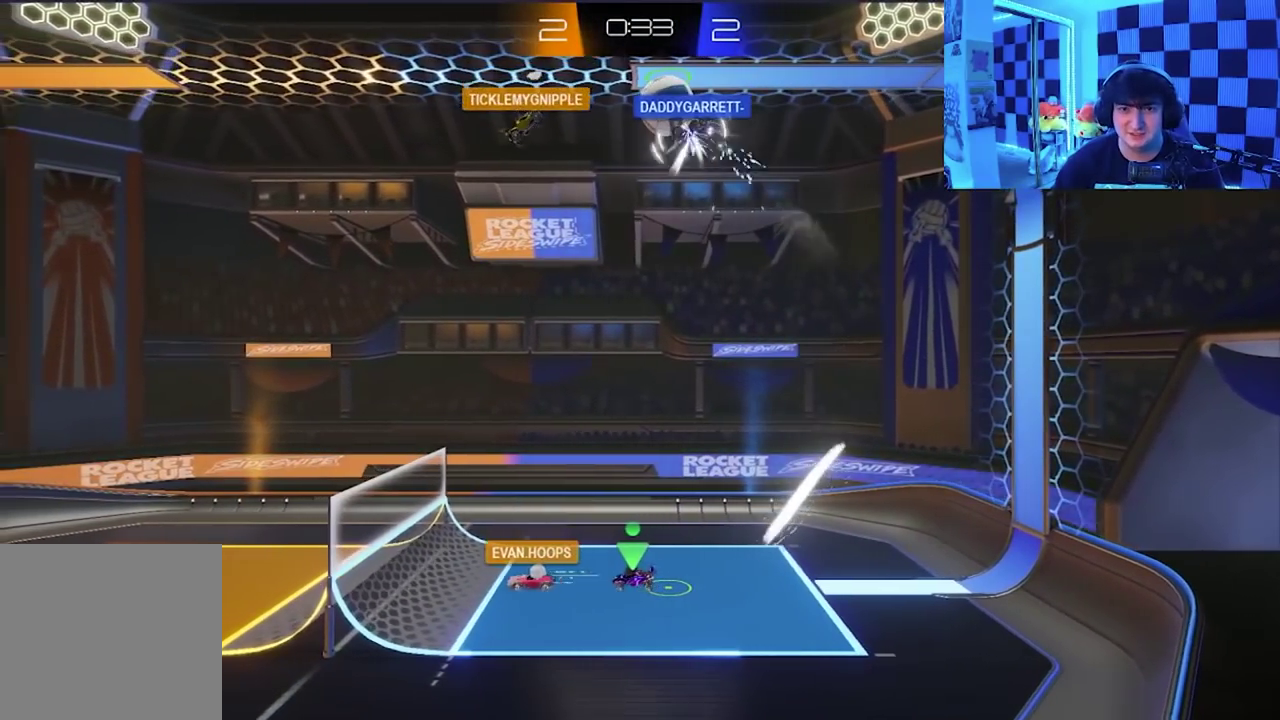
{"buttons": [], "left_stick": "right", "events": [[300, "left_stick", "right"]]}
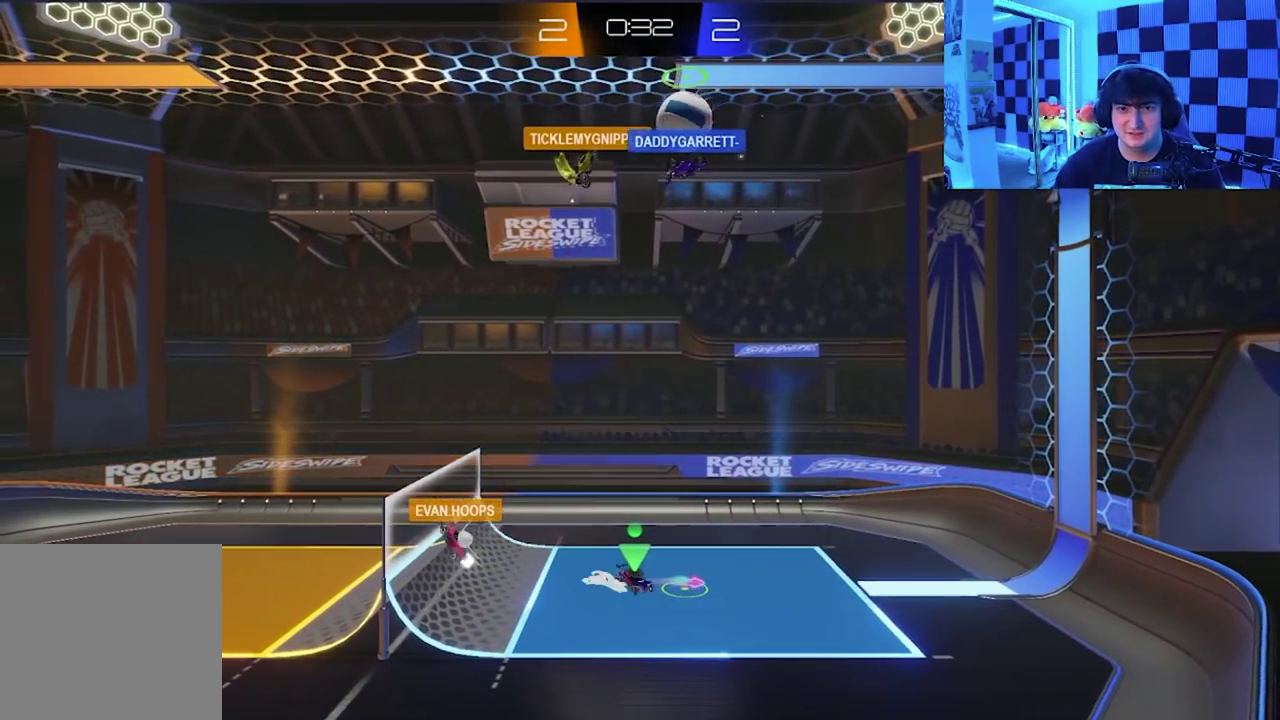
{"buttons": [], "left_stick": "down-left", "events": [[67, "left_stick", "center"], [250, "left_stick", "right"], [417, "left_stick", "down-left"]]}
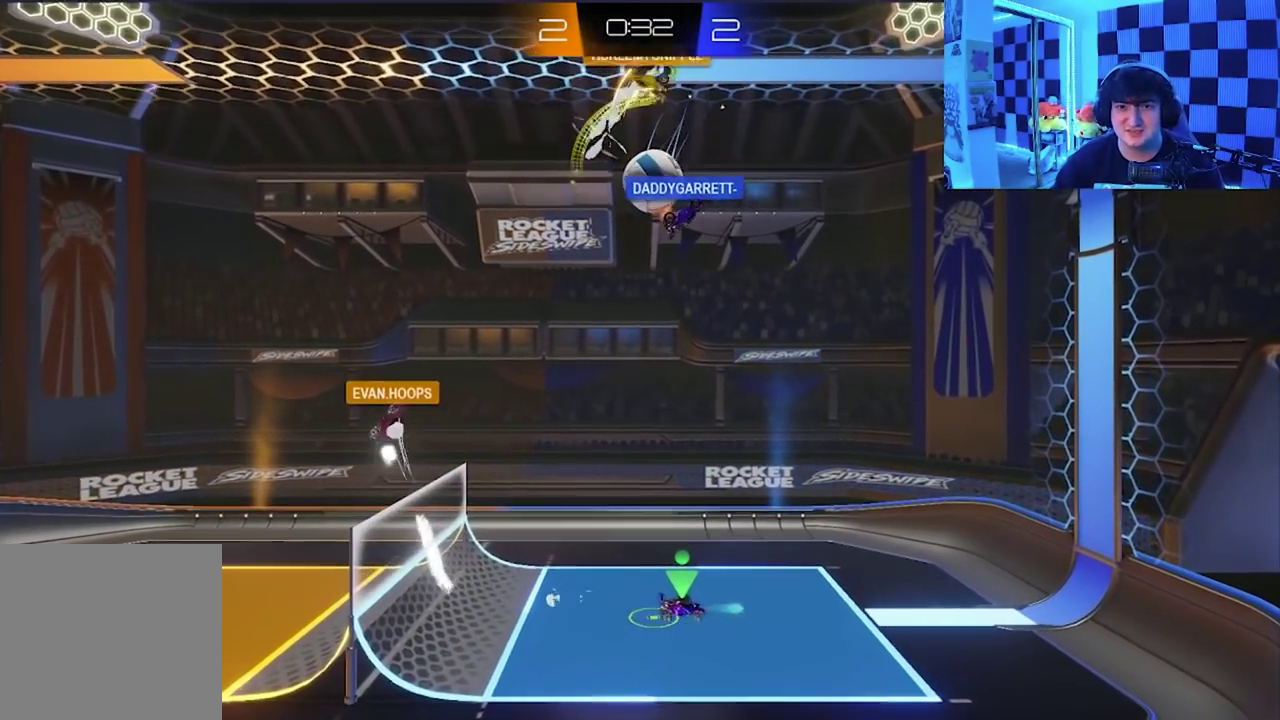
{"buttons": [], "left_stick": "down-left", "events": [[300, "left_stick", "center"], [500, "left_stick", "down-left"]]}